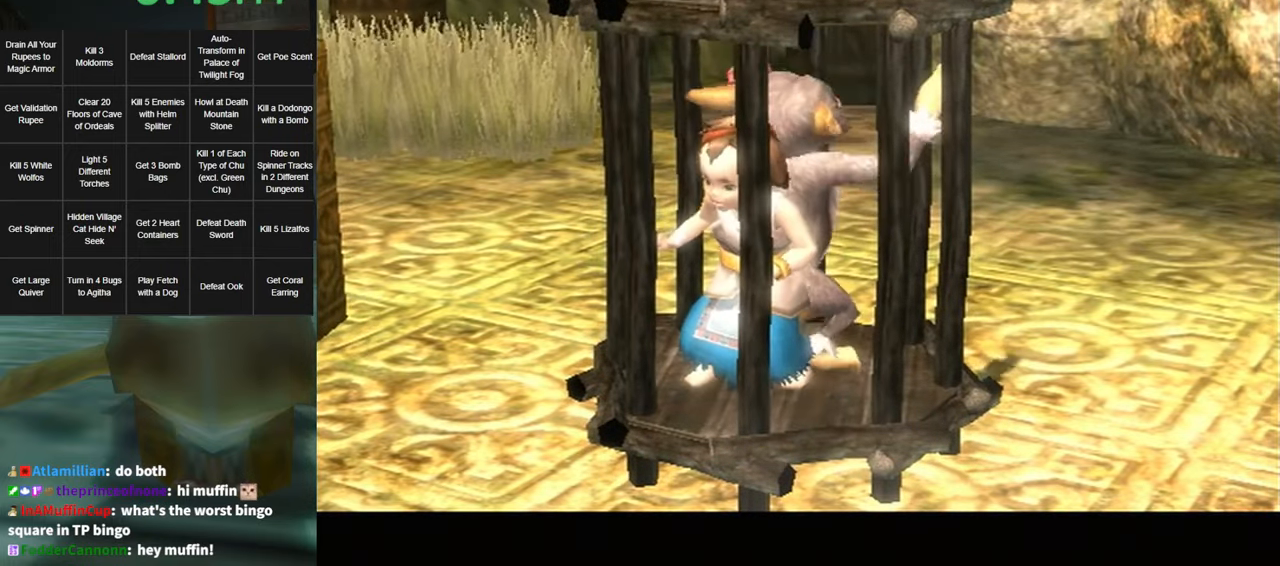
Gameplay with a controller (Nintendo layout); each line is a JSON object with the inputs held at the frame after it. "events" lists button and stick changes between this image and that frame as [ms after this image, input, new state], when the widget could be followed in between. Not read: L3 R3 START.
{"buttons": [], "left_stick": "up", "right_stick": "center", "events": [[266, "left_stick", "up"]]}
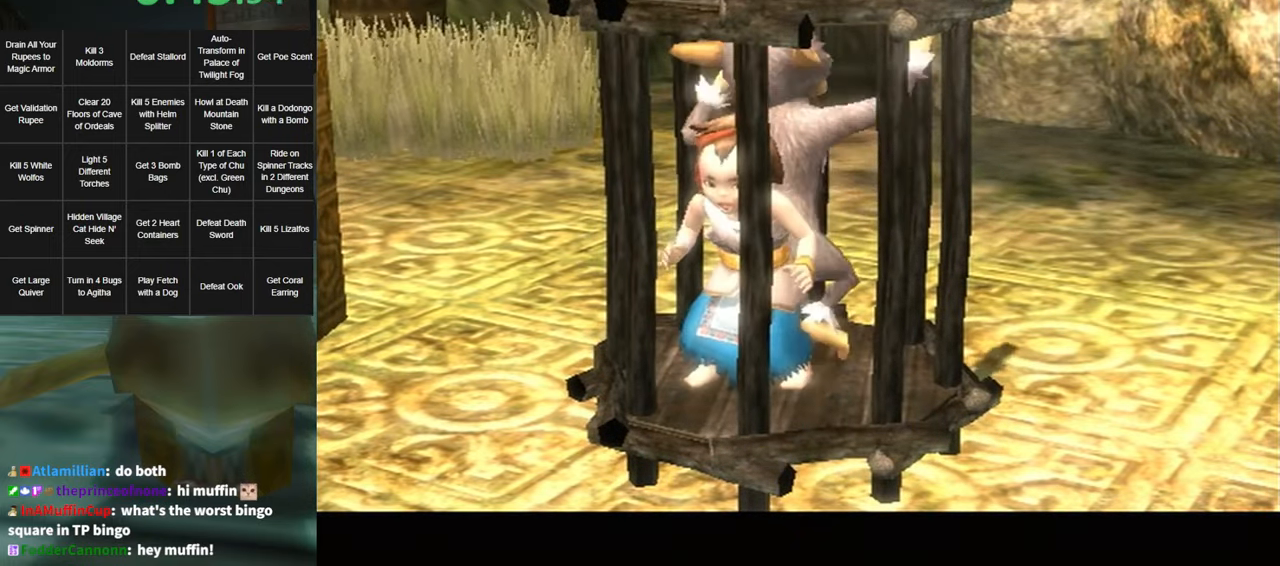
{"buttons": [], "left_stick": "up", "right_stick": "center", "events": []}
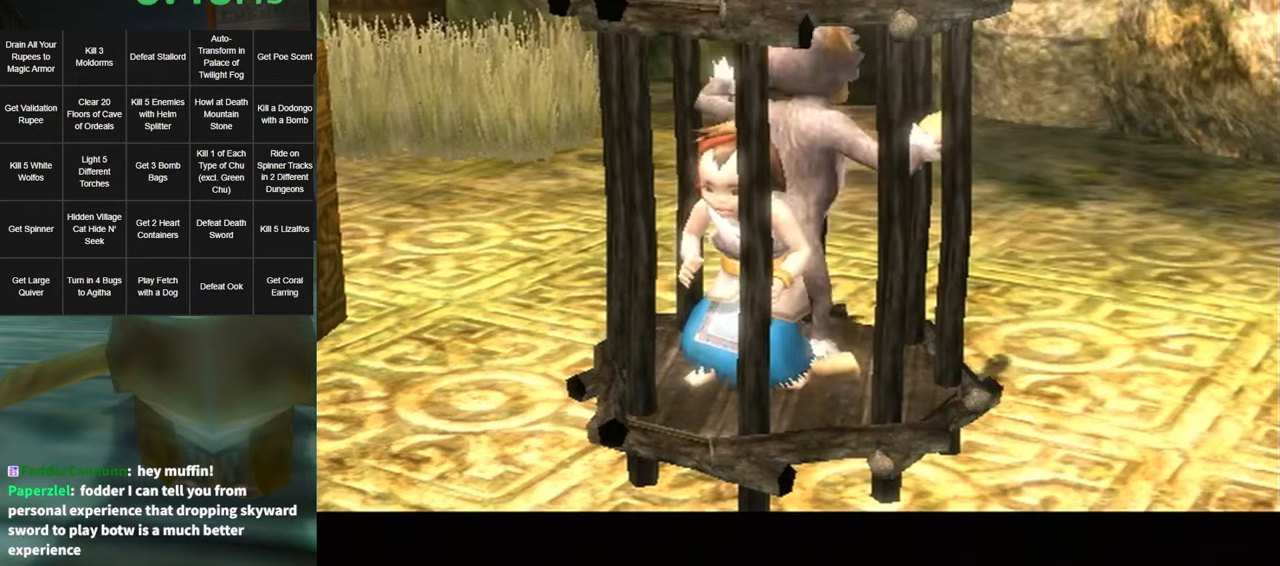
{"buttons": [], "left_stick": "up", "right_stick": "center", "events": []}
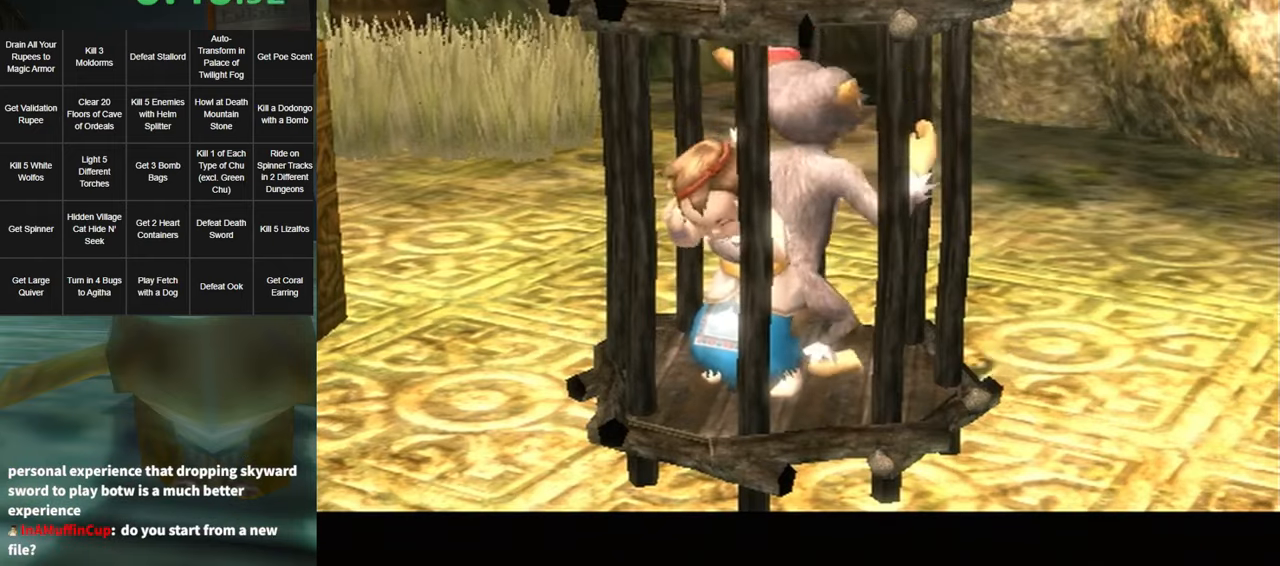
{"buttons": [], "left_stick": "up", "right_stick": "center", "events": []}
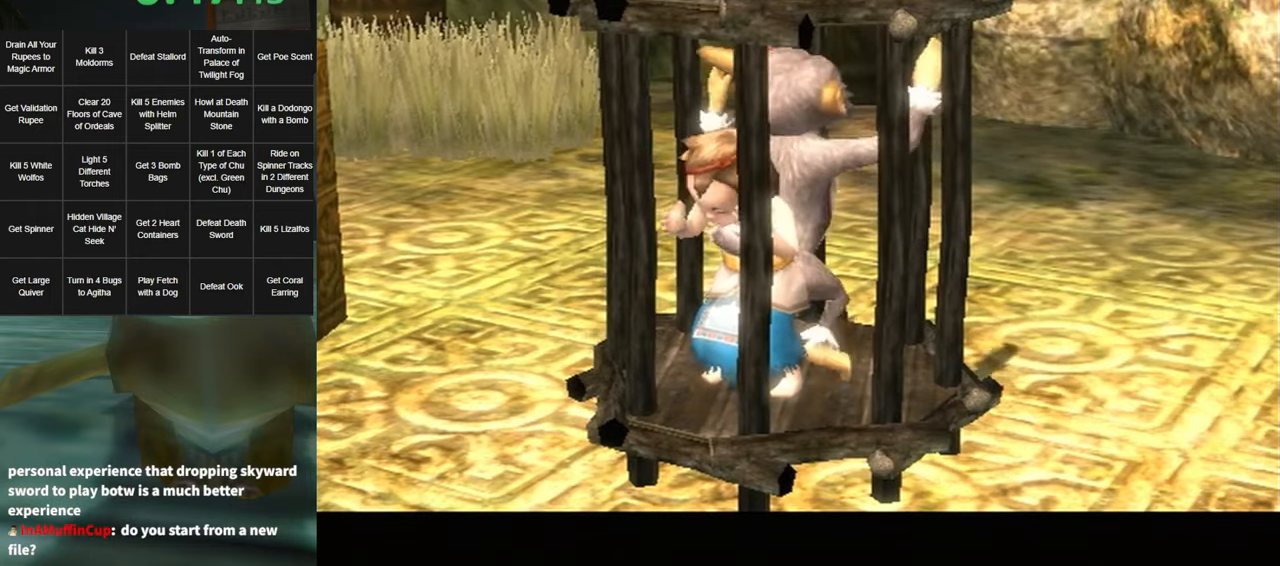
{"buttons": [], "left_stick": "up", "right_stick": "center", "events": []}
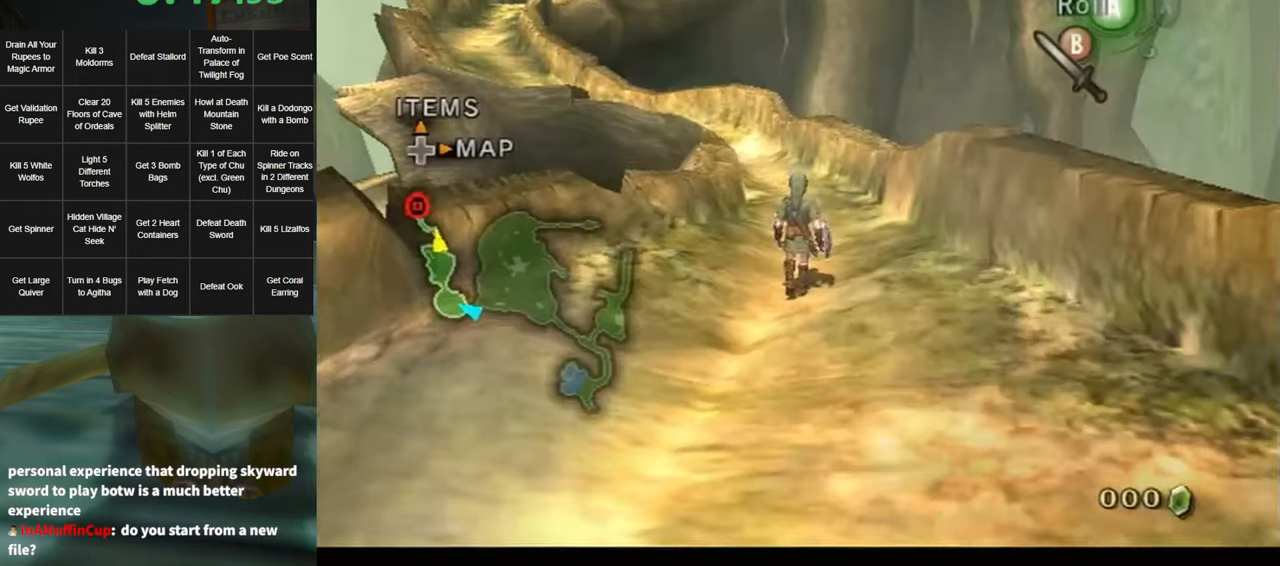
{"buttons": [], "left_stick": "up", "right_stick": "center", "events": [[267, "A", "down"], [333, "A", "up"]]}
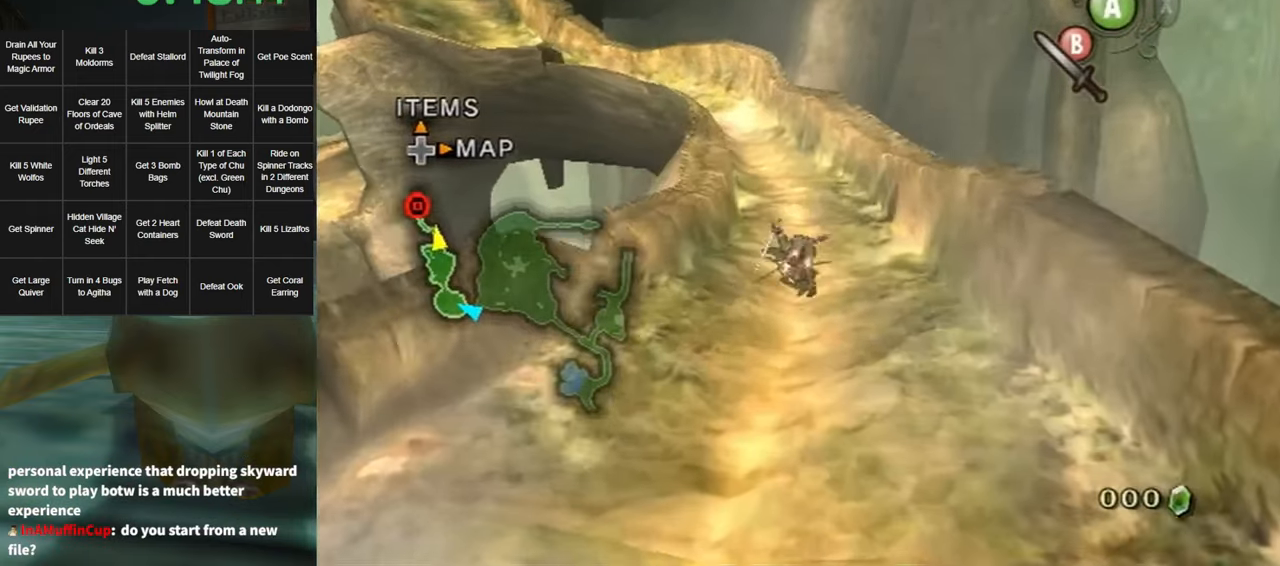
{"buttons": ["A"], "left_stick": "up", "right_stick": "center", "events": [[417, "A", "down"]]}
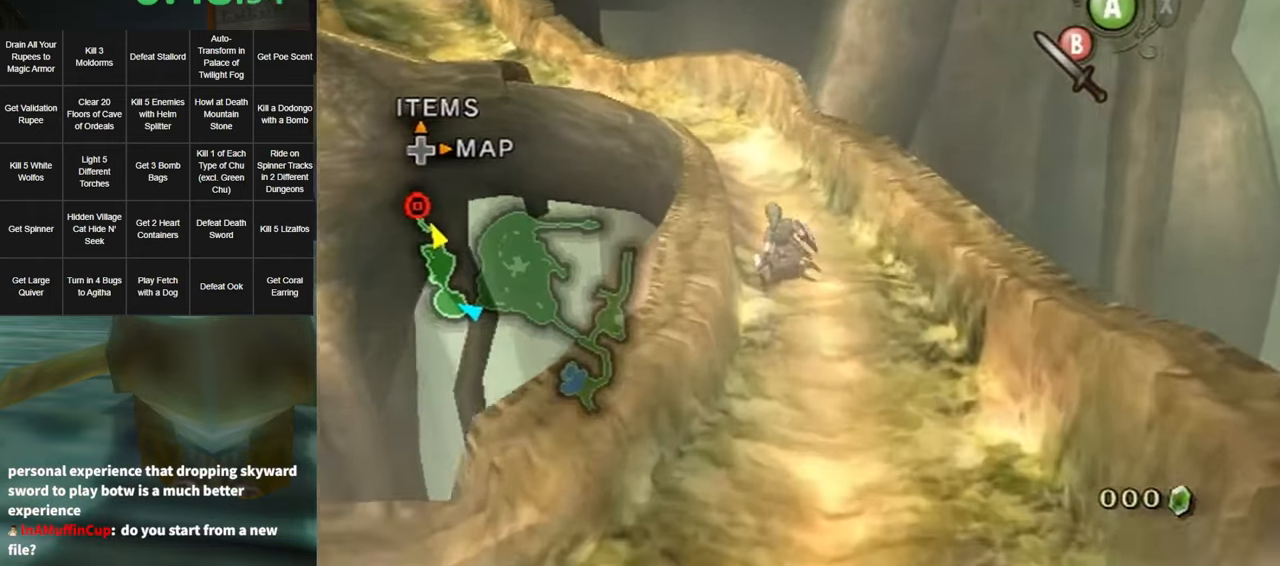
{"buttons": [], "left_stick": "up", "right_stick": "center", "events": [[17, "A", "up"], [117, "A", "down"], [150, "A", "up"]]}
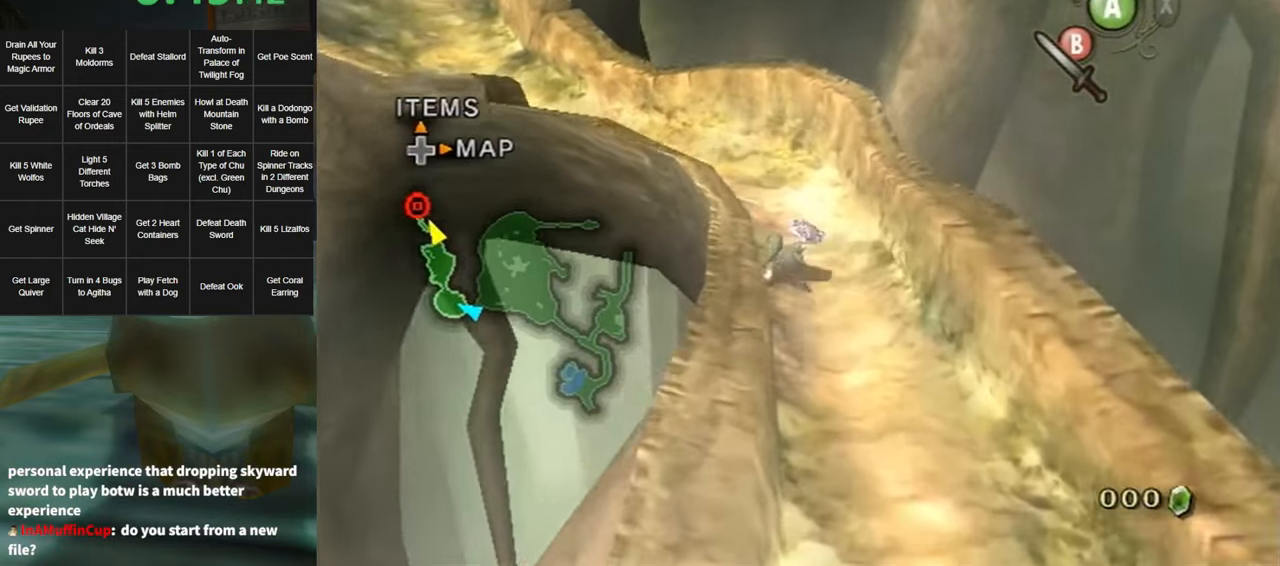
{"buttons": [], "left_stick": "up-left", "right_stick": "center", "events": [[150, "A", "down"], [167, "left_stick", "up-left"], [200, "A", "up"], [267, "A", "down"], [333, "A", "up"]]}
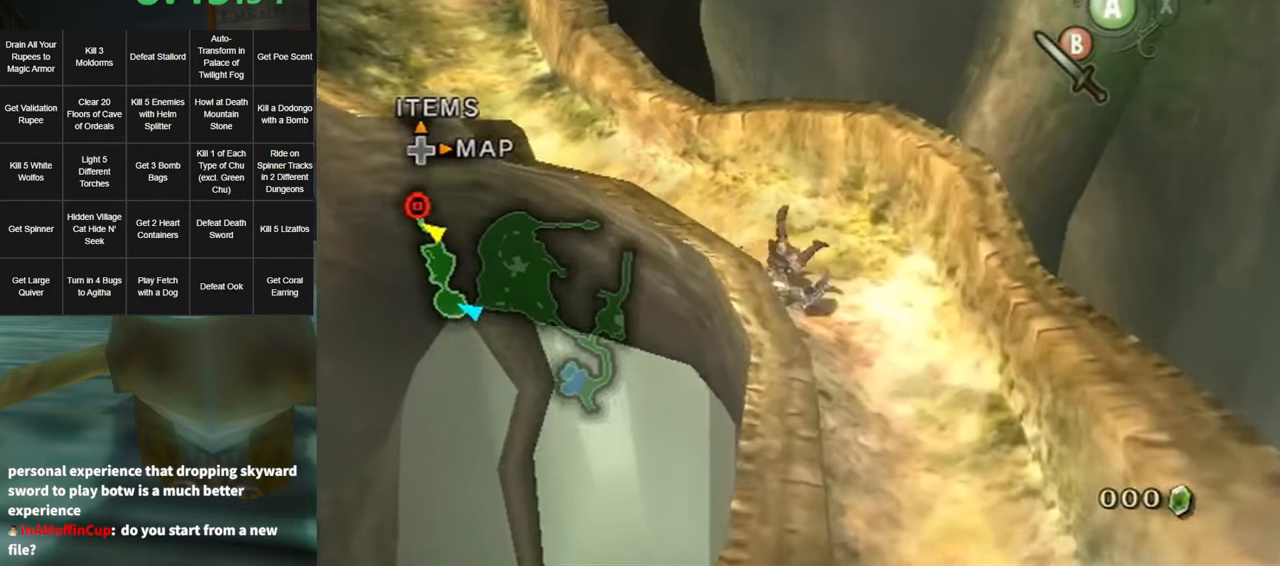
{"buttons": [], "left_stick": "up-left", "right_stick": "center", "events": [[333, "A", "down"], [367, "A", "up"], [417, "A", "down"], [483, "A", "up"]]}
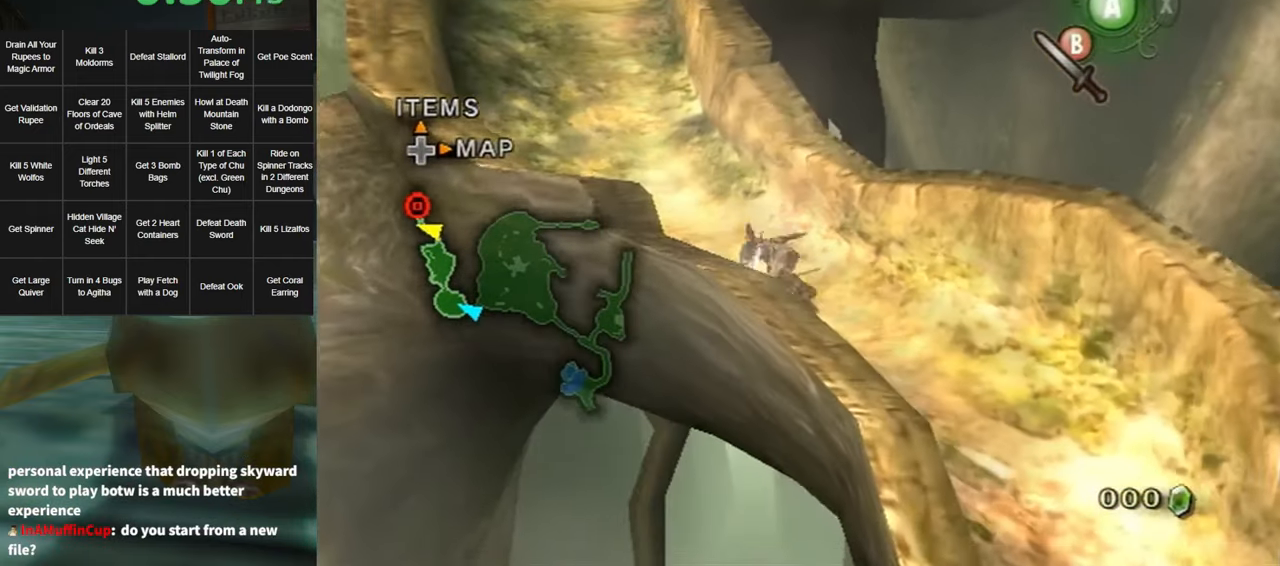
{"buttons": ["A"], "left_stick": "up", "right_stick": "center", "events": [[333, "left_stick", "up"], [500, "A", "down"]]}
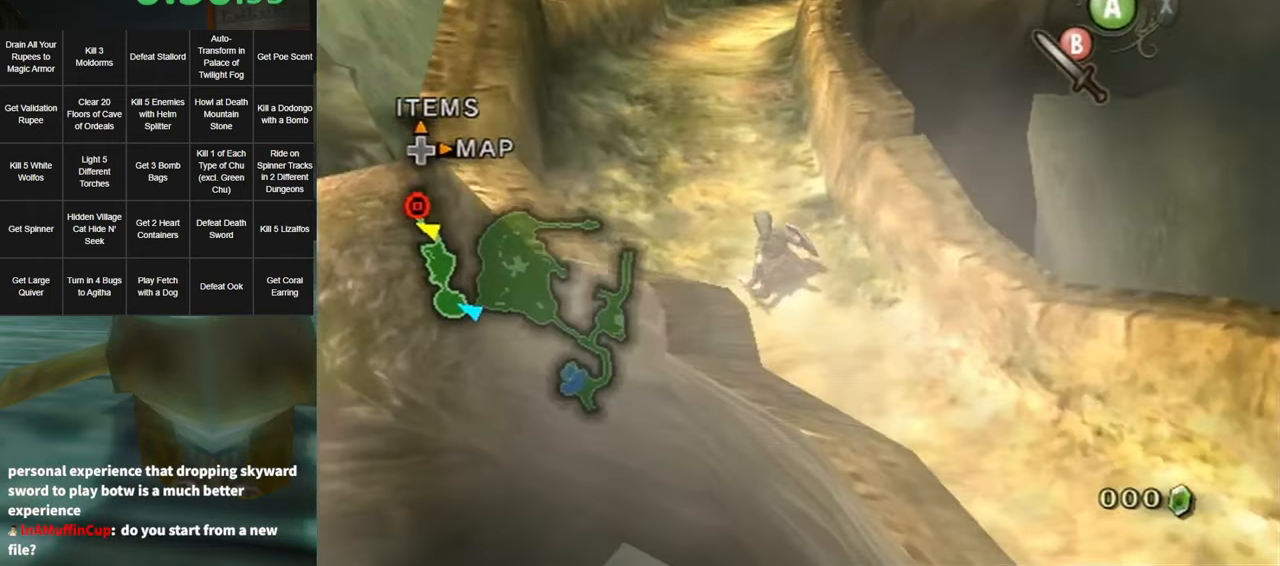
{"buttons": [], "left_stick": "up", "right_stick": "center", "events": [[17, "A", "up"], [117, "A", "down"], [183, "A", "up"]]}